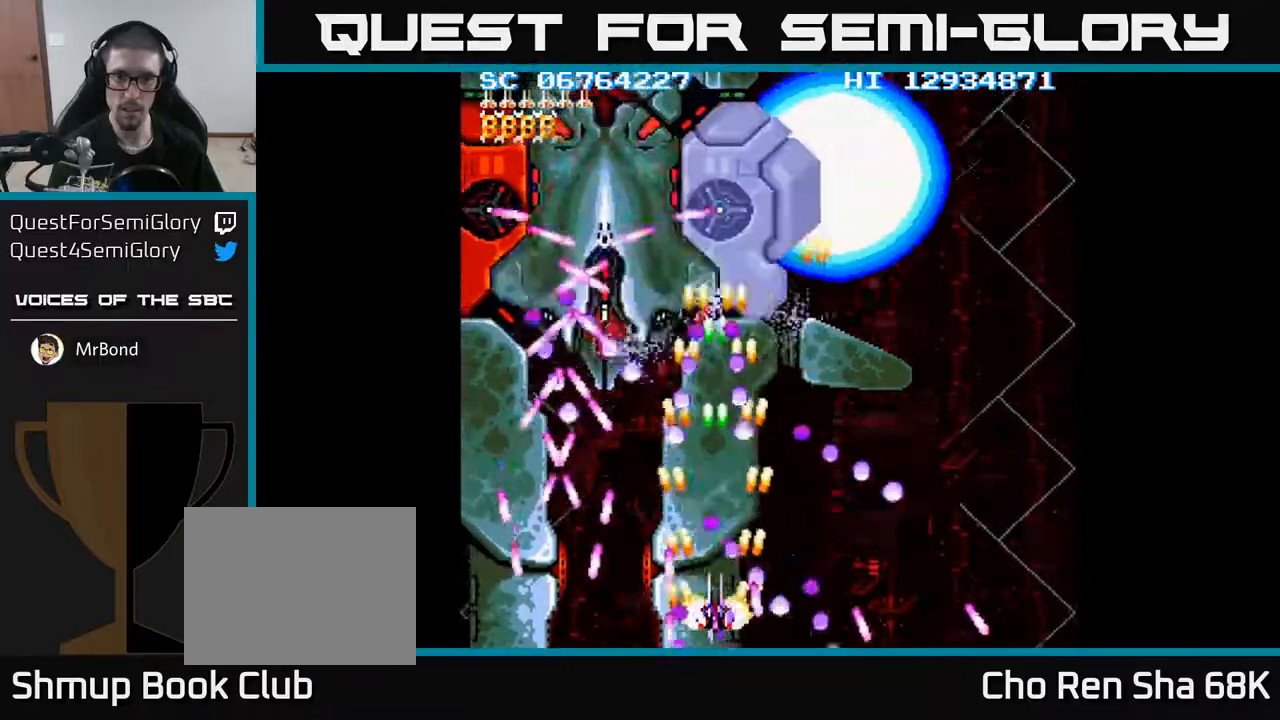
Gameplay with a controller (Xbox layout); each line is a JSON object with the inputs held at the frame after it. "events" lists button and stick changes between this image and that frame as [ms after this image, input, new state], when the widget could be followed in between. Not read: left_stick right_stick.
{"buttons": ["A", "DPAD_RIGHT"], "events": [[17, "DPAD_DOWN", "up"], [483, "DPAD_RIGHT", "down"]]}
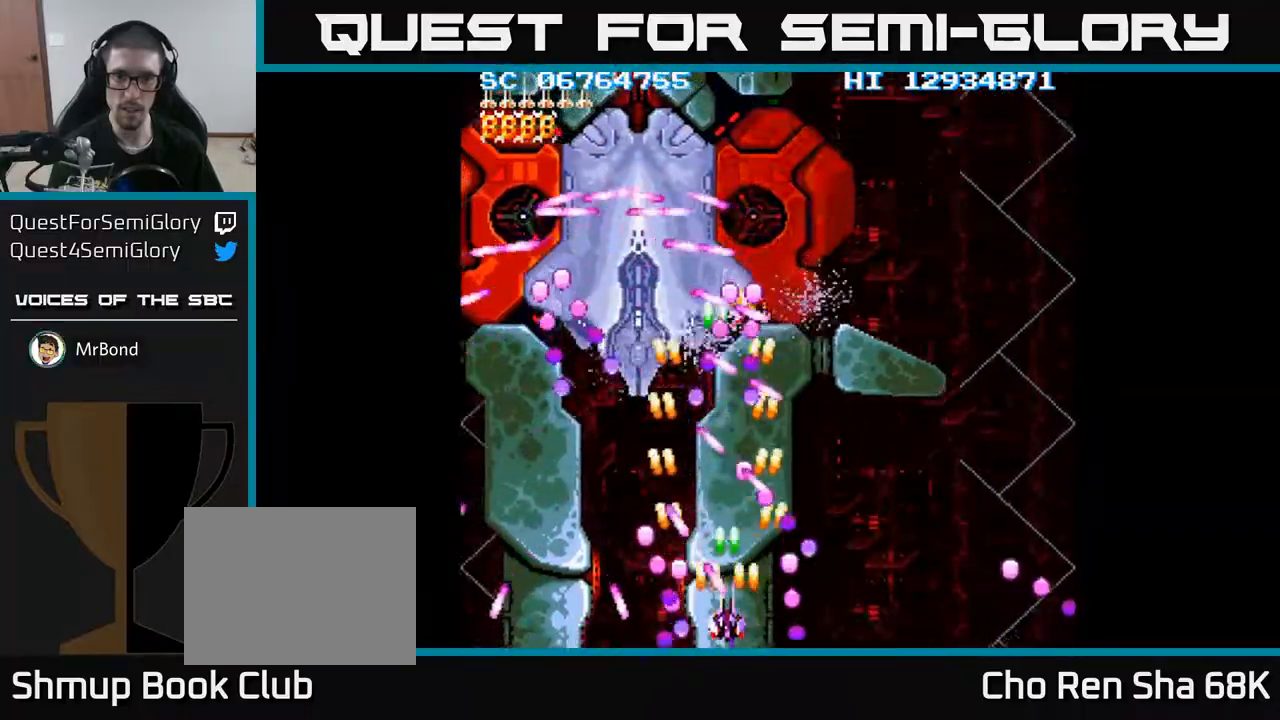
{"buttons": ["A"], "events": [[17, "DPAD_DOWN", "down"], [17, "DPAD_RIGHT", "up"], [67, "DPAD_RIGHT", "down"], [100, "DPAD_DOWN", "up"], [167, "DPAD_RIGHT", "up"], [333, "DPAD_RIGHT", "down"], [467, "DPAD_RIGHT", "up"]]}
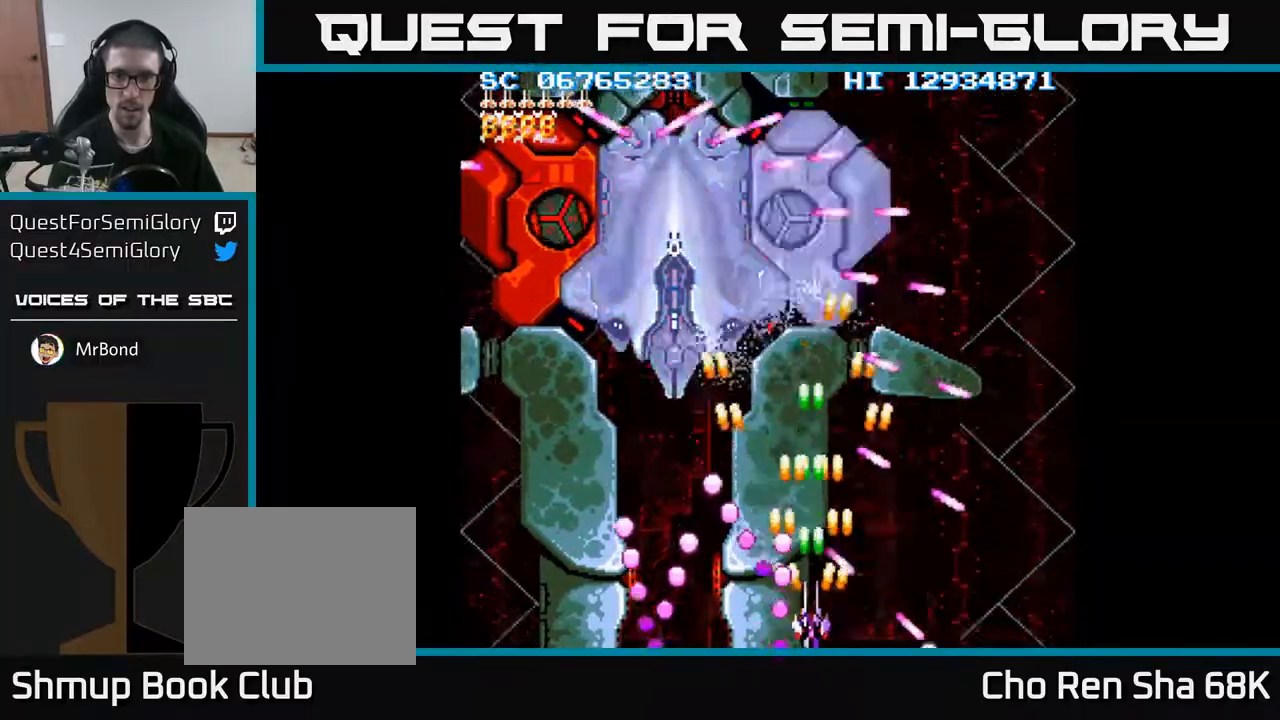
{"buttons": ["A", "DPAD_UP"], "events": [[83, "DPAD_RIGHT", "down"], [150, "DPAD_RIGHT", "up"], [233, "DPAD_RIGHT", "down"], [317, "DPAD_RIGHT", "up"], [400, "DPAD_UP", "down"]]}
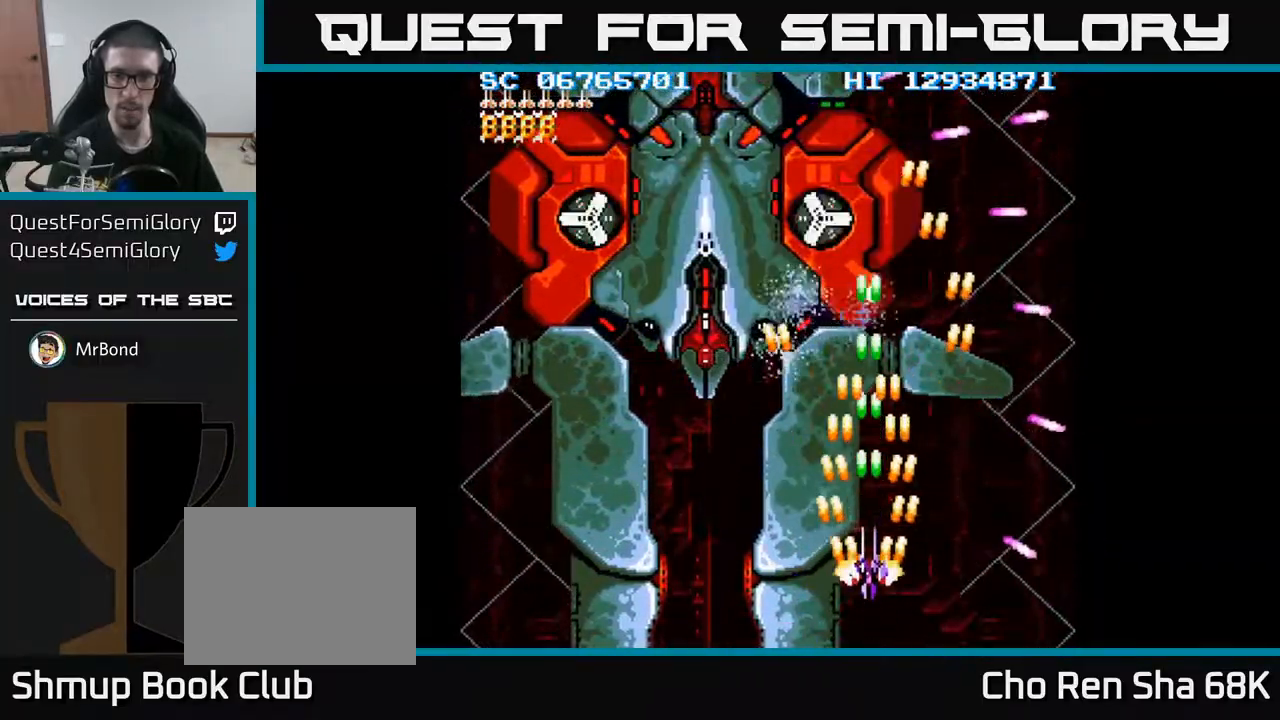
{"buttons": ["A", "DPAD_UP"], "events": []}
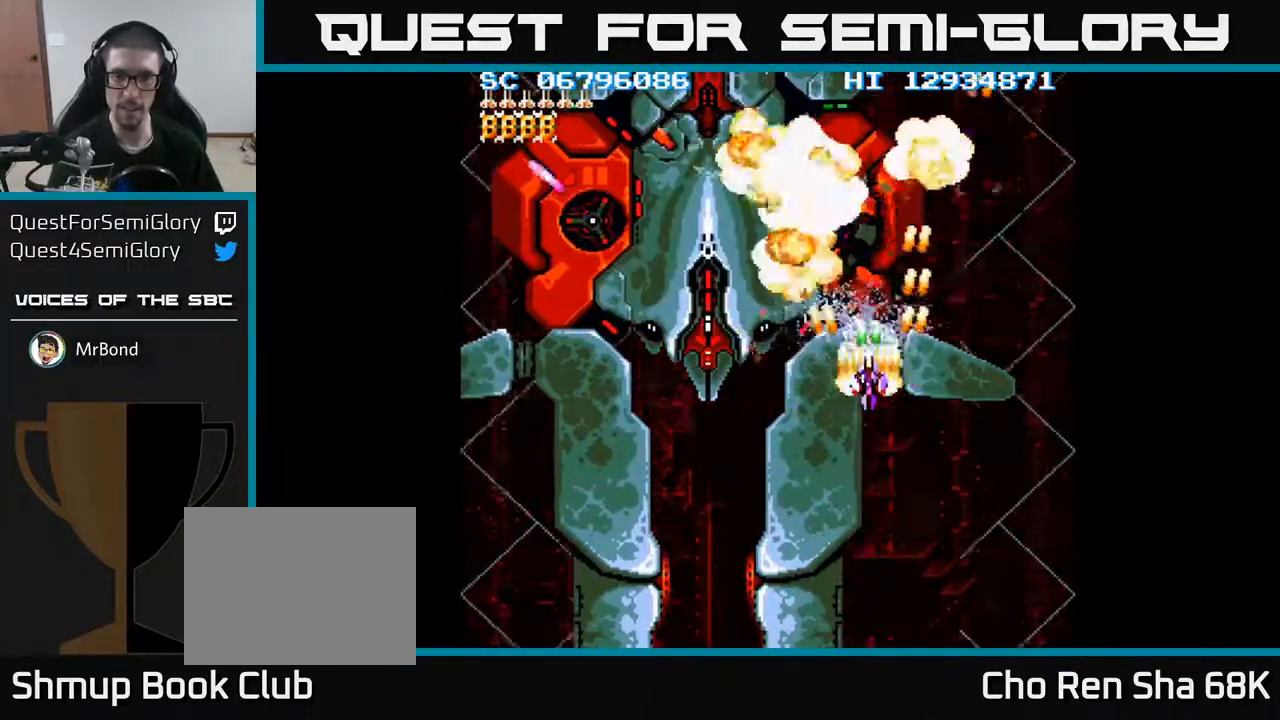
{"buttons": ["A", "DPAD_LEFT"], "events": [[117, "DPAD_UP", "up"], [200, "DPAD_DOWN", "down"], [367, "DPAD_LEFT", "down"], [417, "DPAD_DOWN", "up"]]}
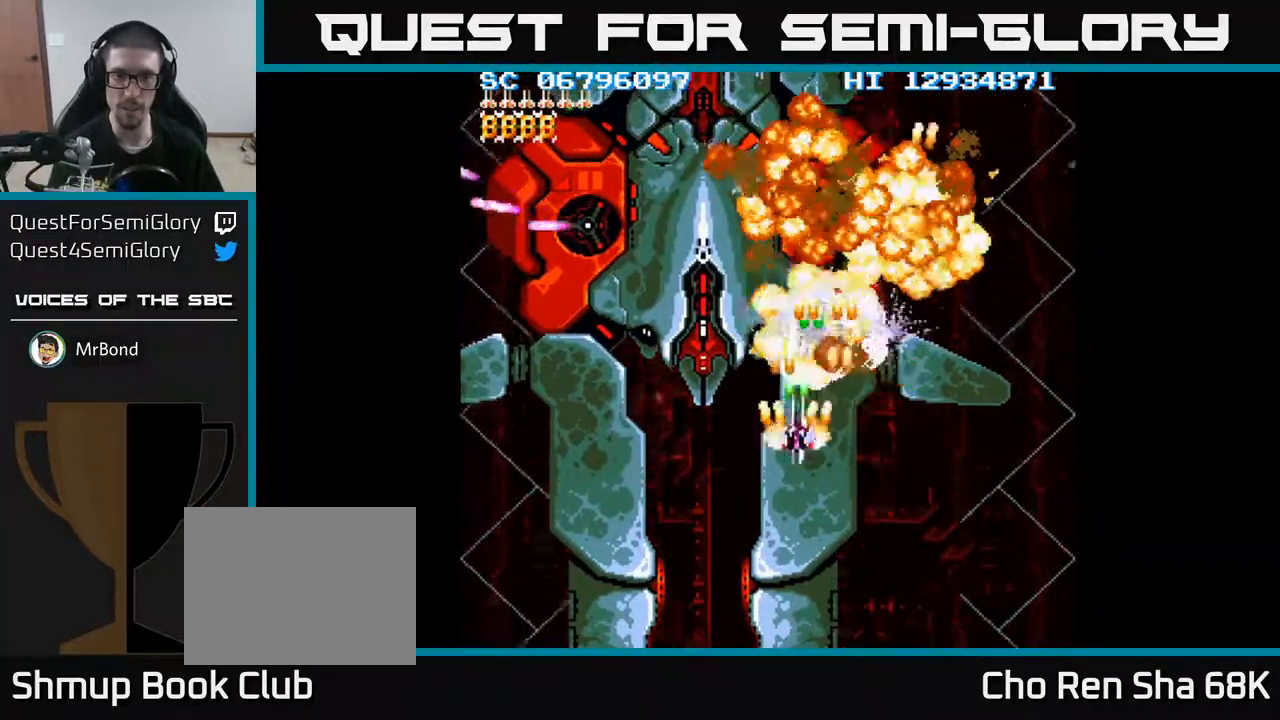
{"buttons": ["A", "DPAD_LEFT"], "events": [[200, "DPAD_DOWN", "down"], [367, "DPAD_DOWN", "up"]]}
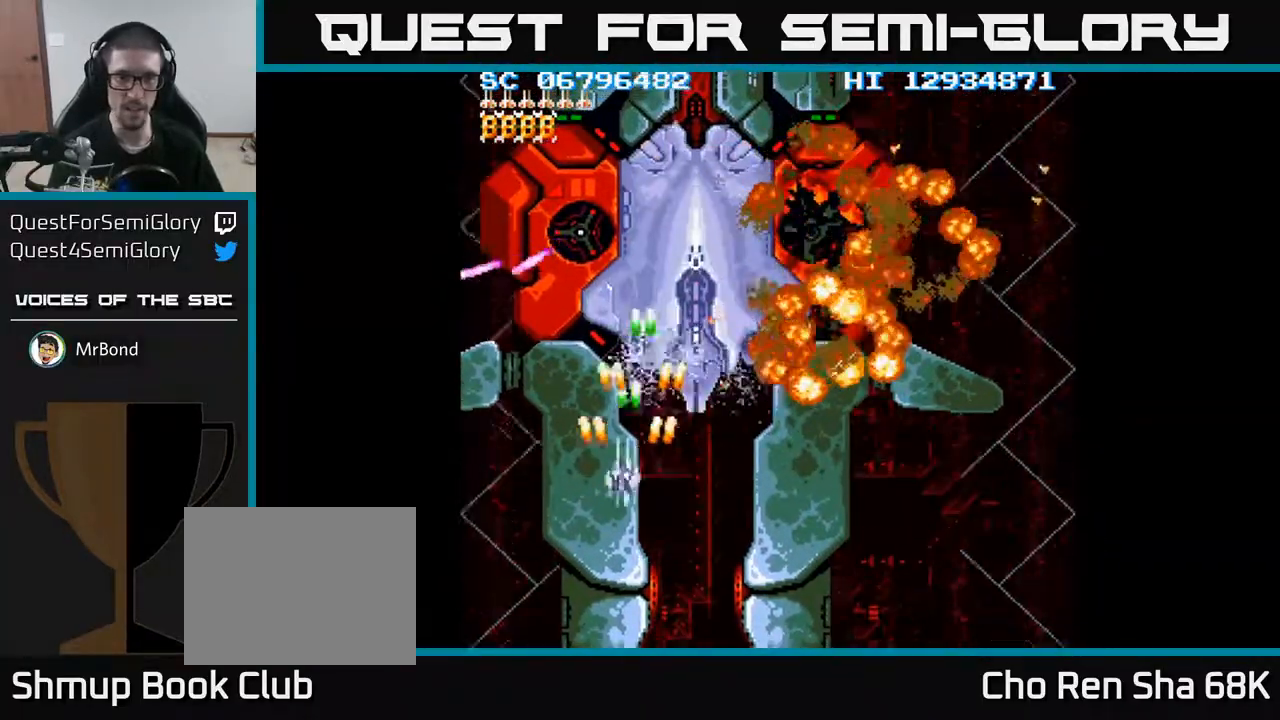
{"buttons": ["A"], "events": [[250, "DPAD_UP", "down"], [300, "DPAD_LEFT", "up"], [367, "DPAD_UP", "up"]]}
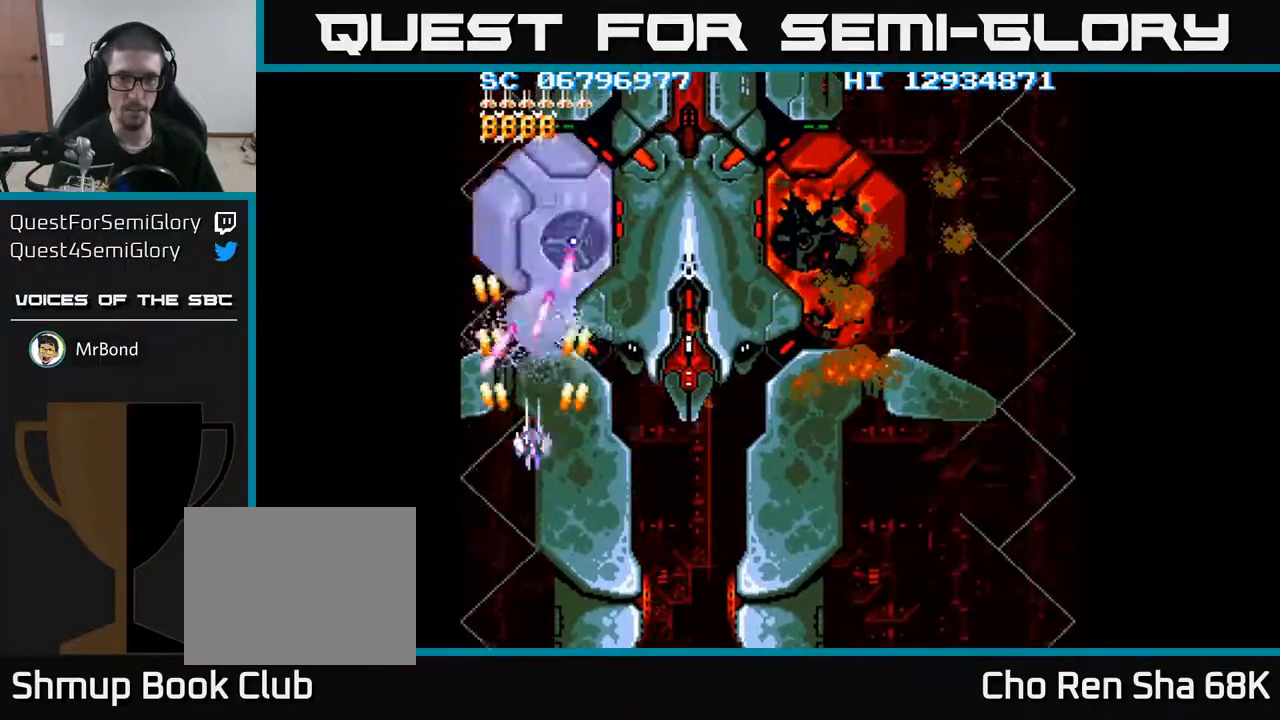
{"buttons": ["A"], "events": [[117, "DPAD_DOWN", "down"], [367, "DPAD_DOWN", "up"]]}
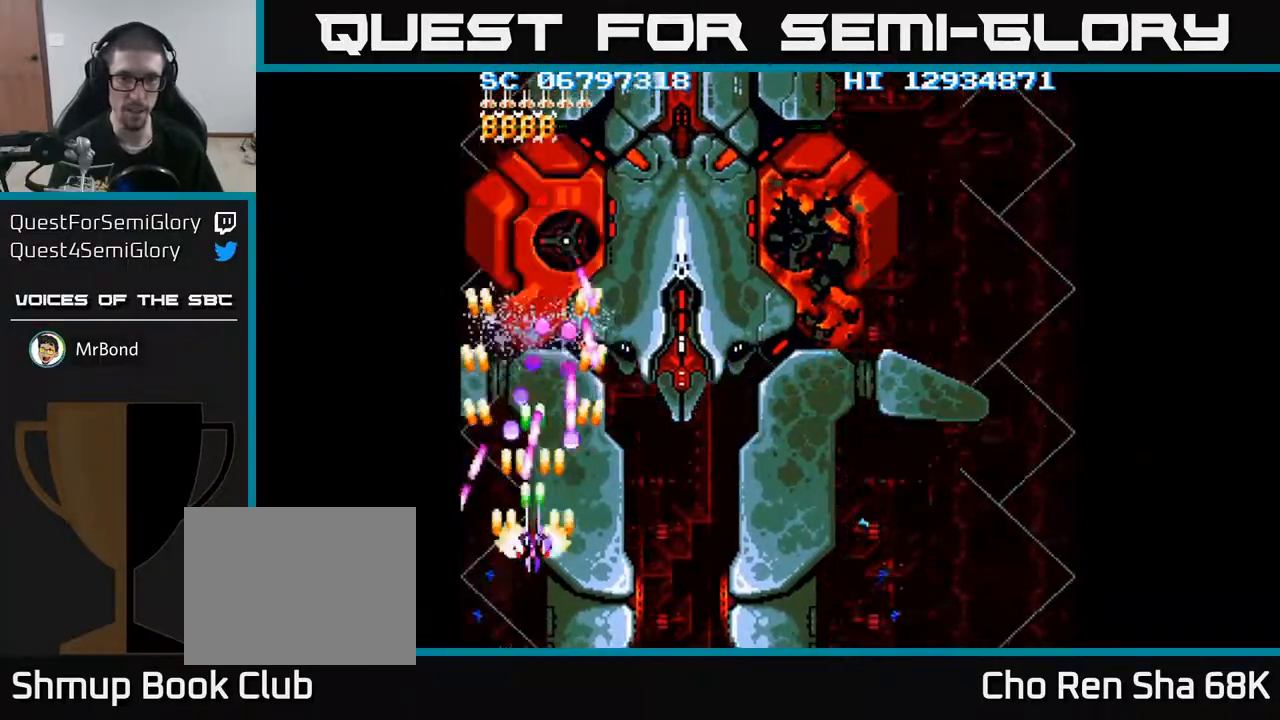
{"buttons": ["A"], "events": [[33, "DPAD_DOWN", "down"], [167, "DPAD_DOWN", "up"]]}
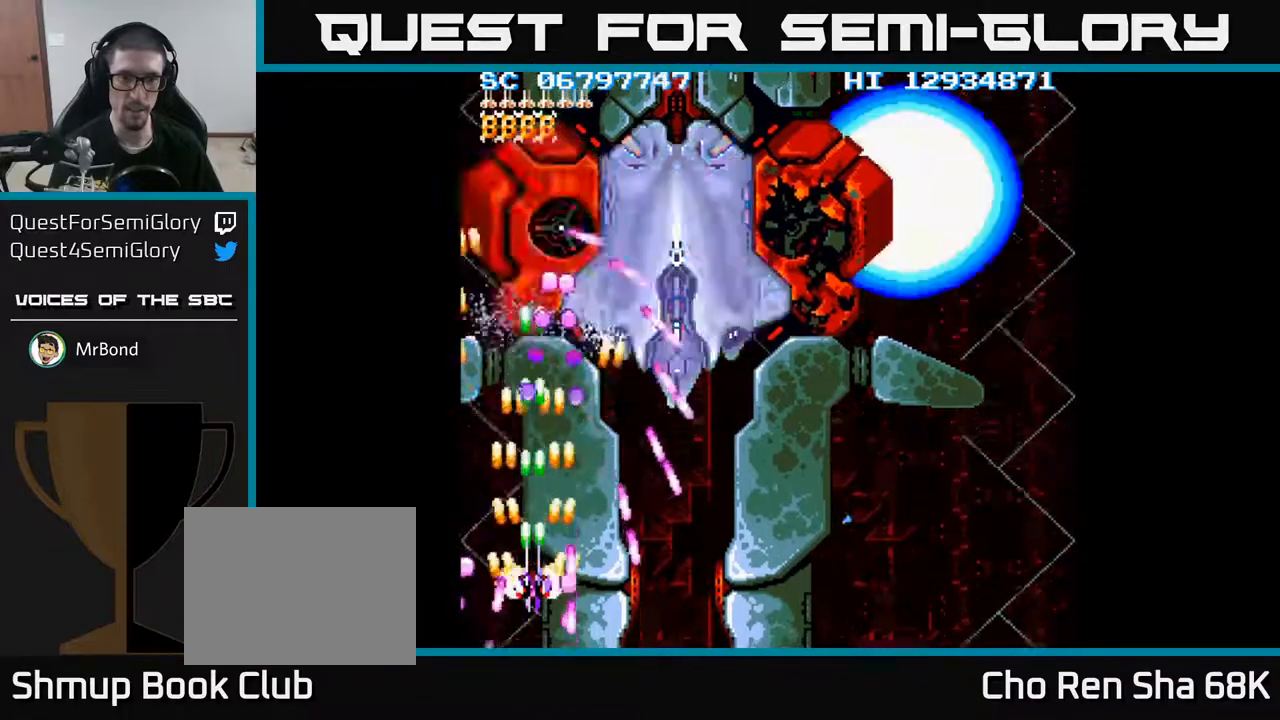
{"buttons": ["A", "DPAD_UP"], "events": [[150, "DPAD_UP", "down"], [250, "DPAD_UP", "up"], [483, "DPAD_UP", "down"]]}
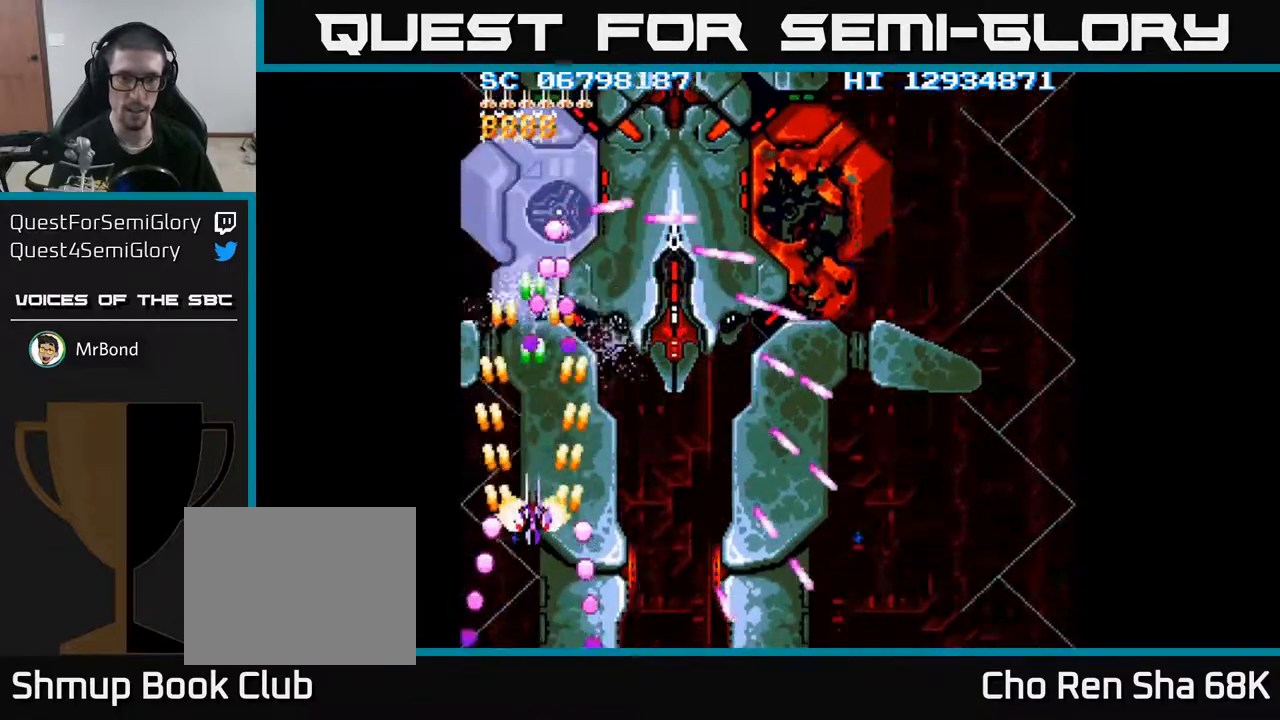
{"buttons": ["A"], "events": [[150, "DPAD_UP", "up"], [250, "DPAD_DOWN", "down"], [400, "DPAD_DOWN", "up"]]}
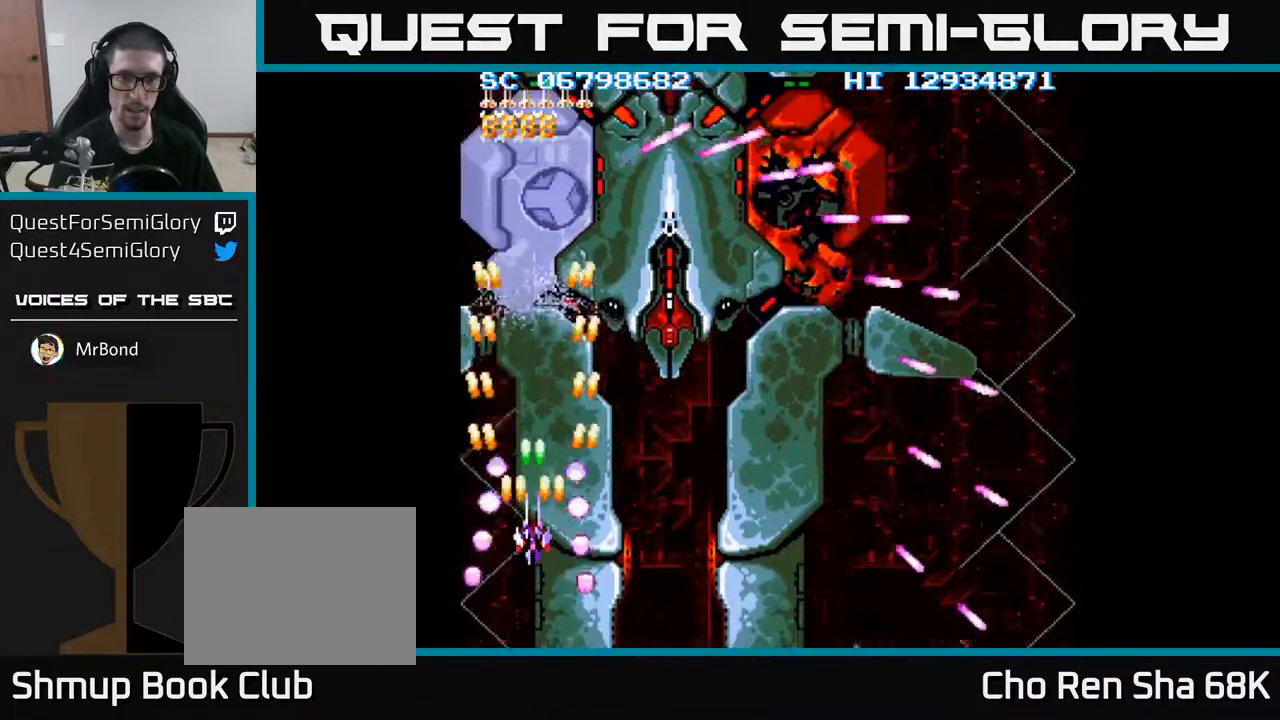
{"buttons": ["A", "DPAD_UP"], "events": [[67, "DPAD_UP", "down"]]}
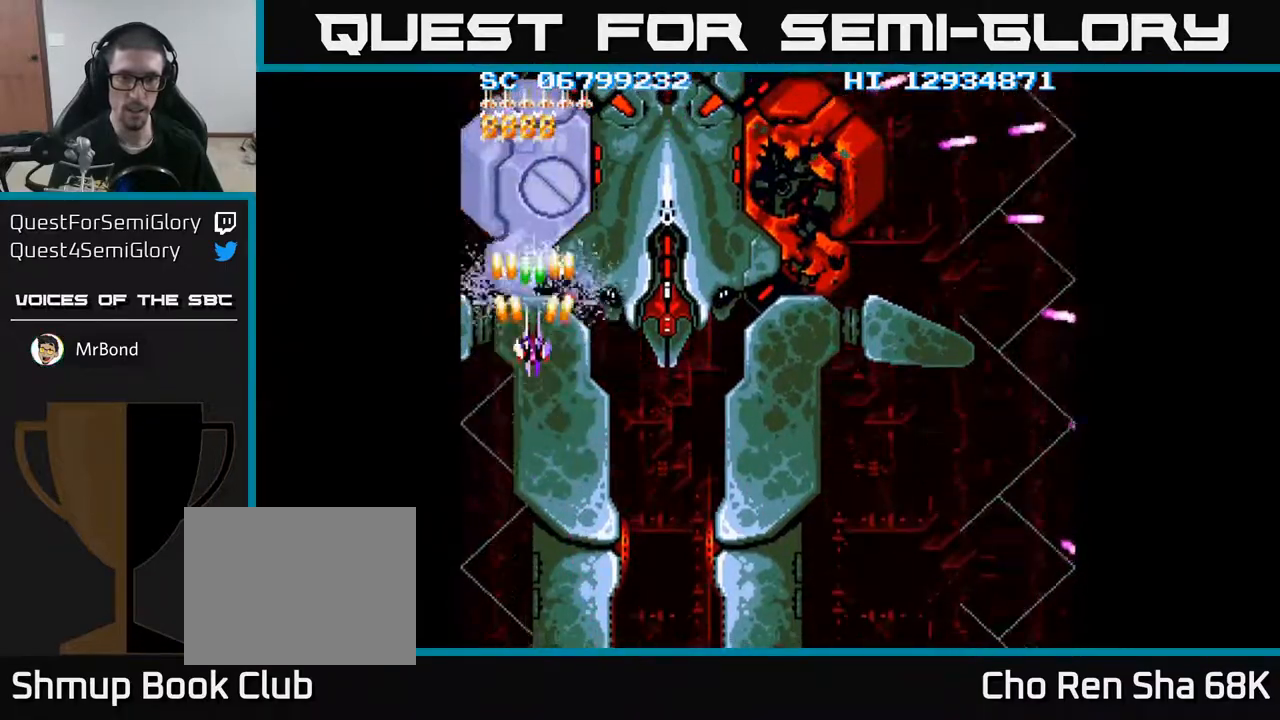
{"buttons": ["A"], "events": [[67, "DPAD_UP", "up"], [250, "DPAD_LEFT", "down"], [300, "DPAD_LEFT", "up"]]}
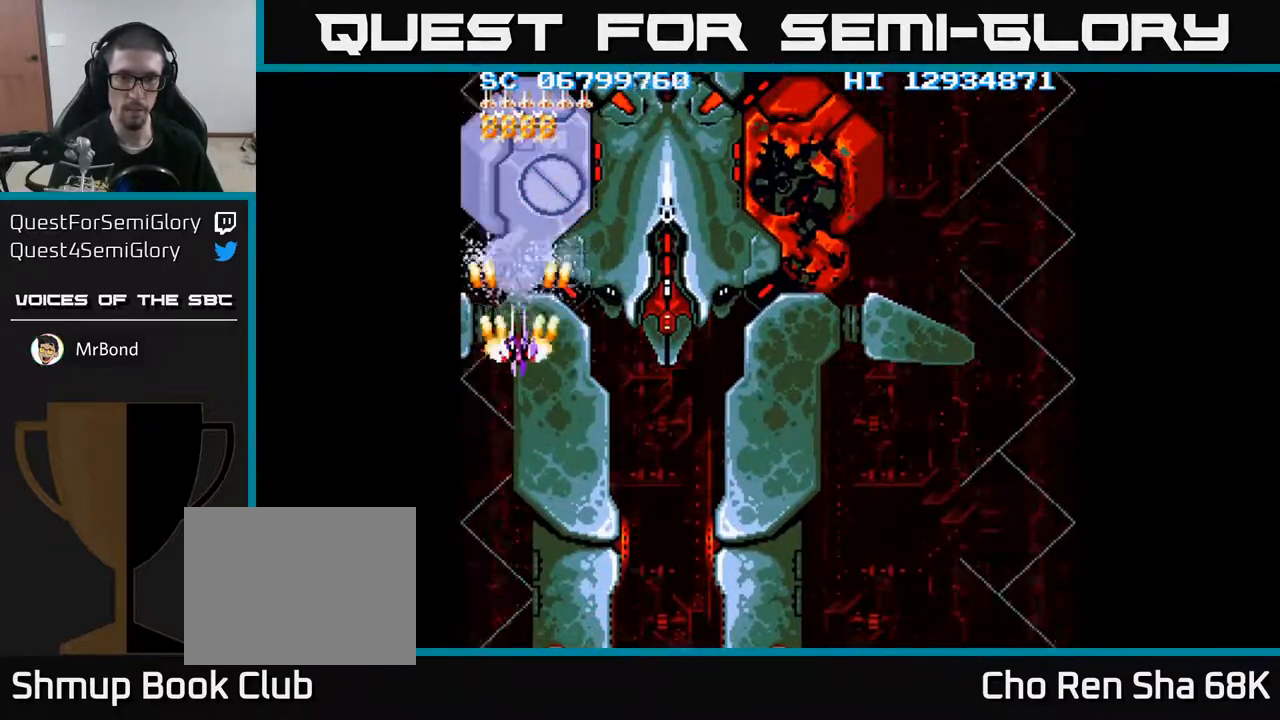
{"buttons": ["A"], "events": [[200, "DPAD_UP", "down"], [250, "DPAD_UP", "up"]]}
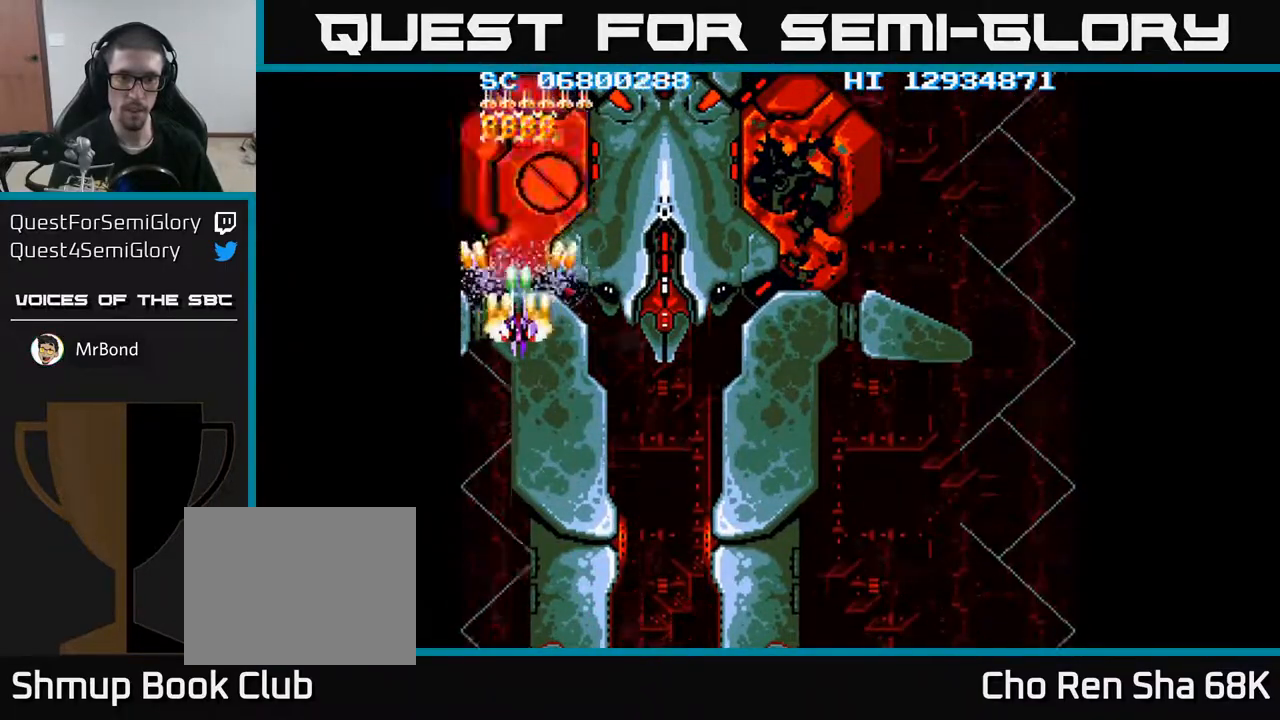
{"buttons": ["A"], "events": [[467, "DPAD_RIGHT", "down"], [500, "DPAD_RIGHT", "up"]]}
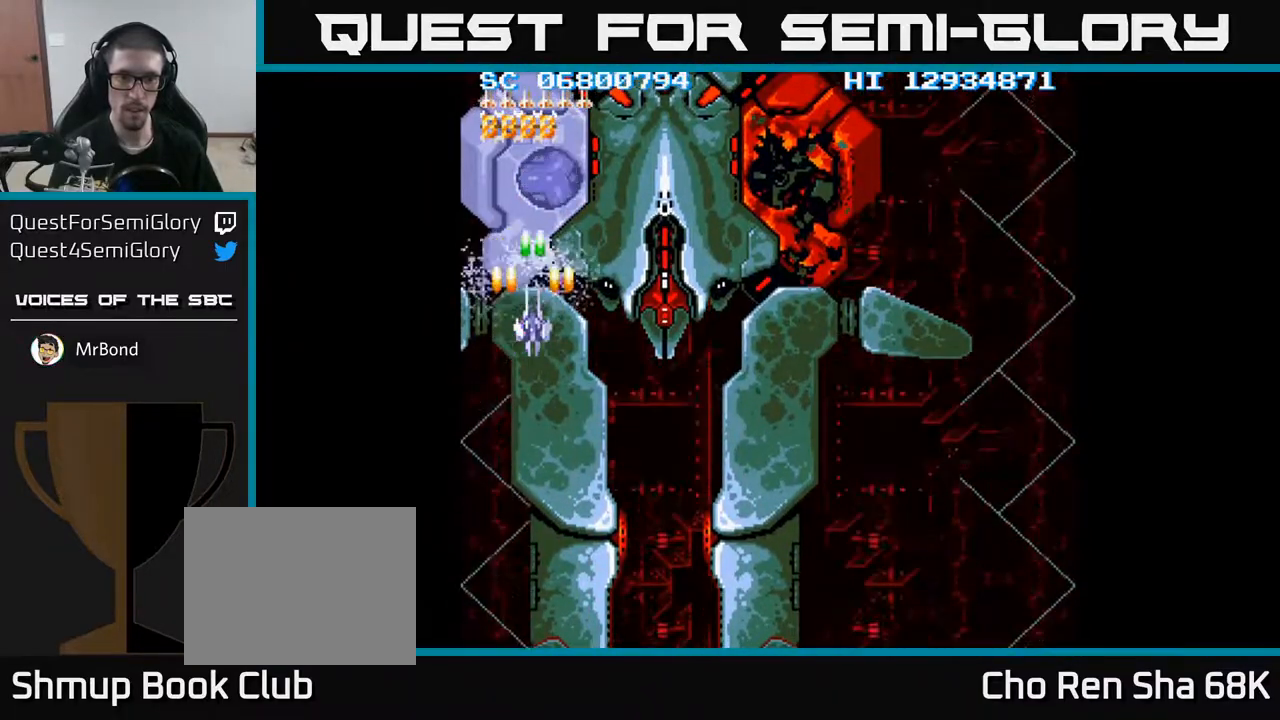
{"buttons": ["A"], "events": [[367, "DPAD_DOWN", "down"], [417, "DPAD_DOWN", "up"]]}
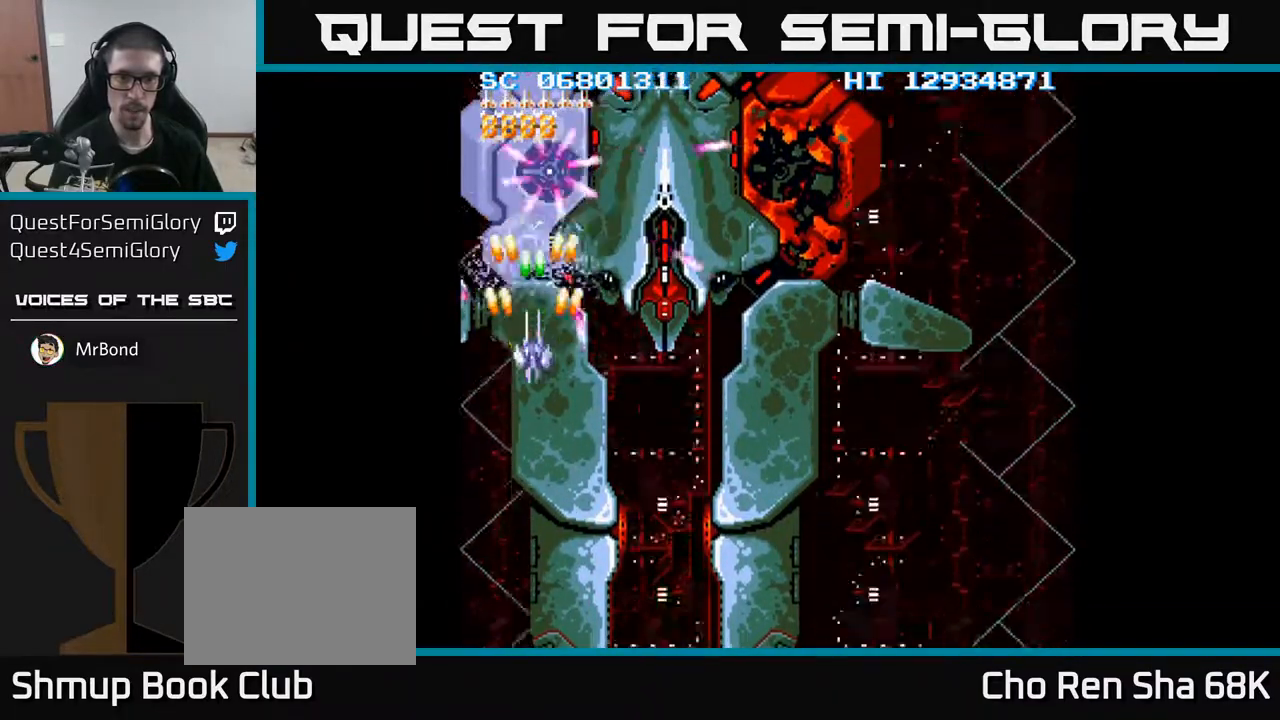
{"buttons": ["A"], "events": [[33, "DPAD_DOWN", "down"], [150, "DPAD_DOWN", "up"]]}
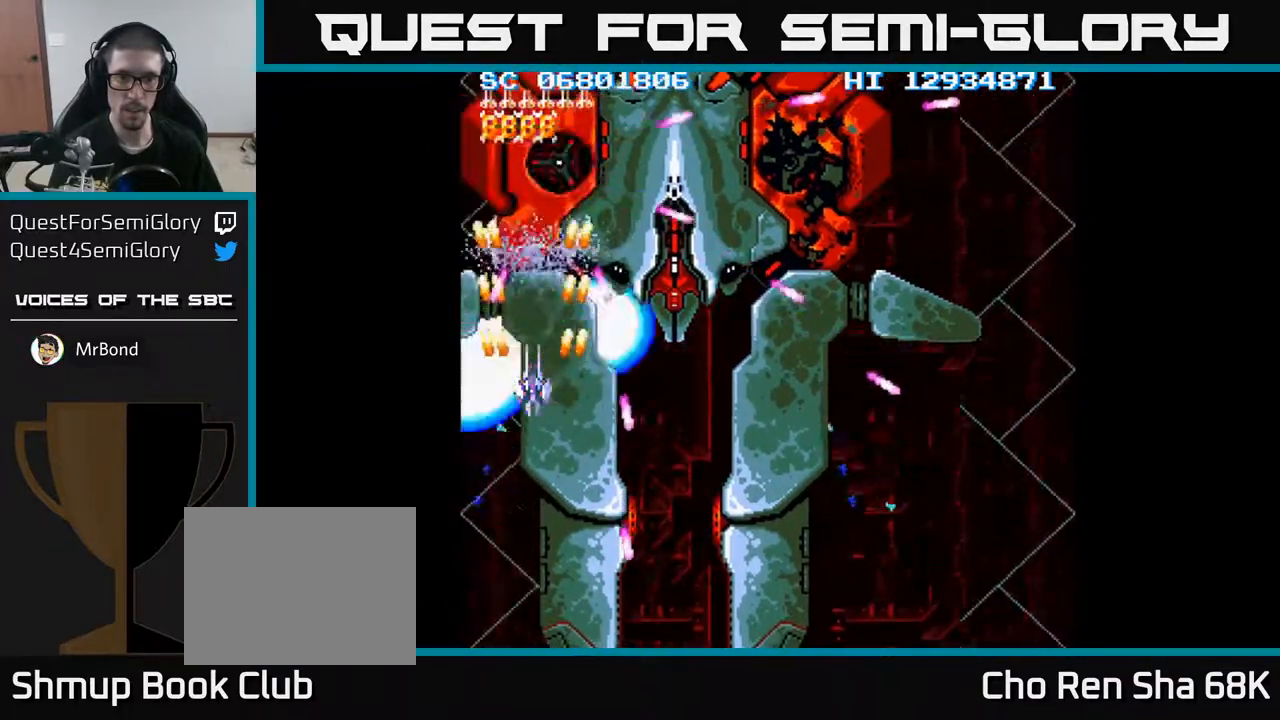
{"buttons": ["A"], "events": [[133, "DPAD_DOWN", "down"], [267, "DPAD_DOWN", "up"], [267, "DPAD_RIGHT", "down"], [400, "DPAD_RIGHT", "up"]]}
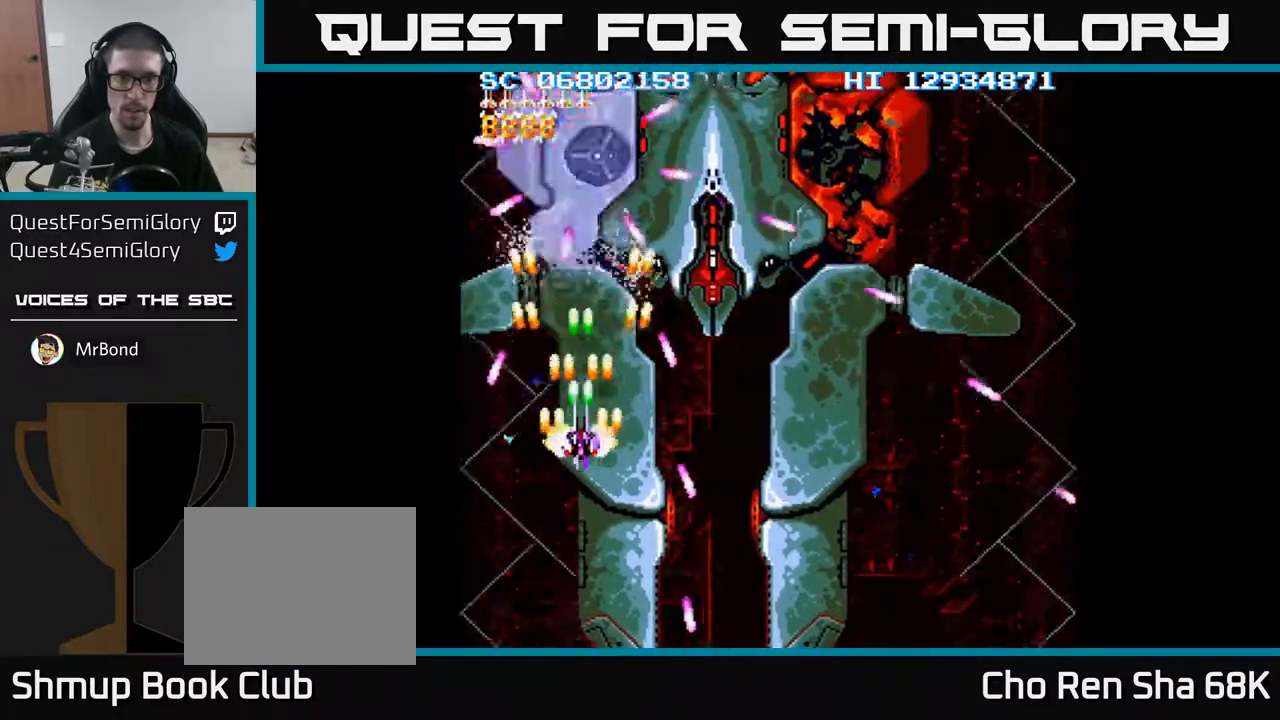
{"buttons": ["A"], "events": [[167, "DPAD_RIGHT", "down"], [217, "DPAD_RIGHT", "up"], [400, "DPAD_RIGHT", "down"], [483, "DPAD_RIGHT", "up"]]}
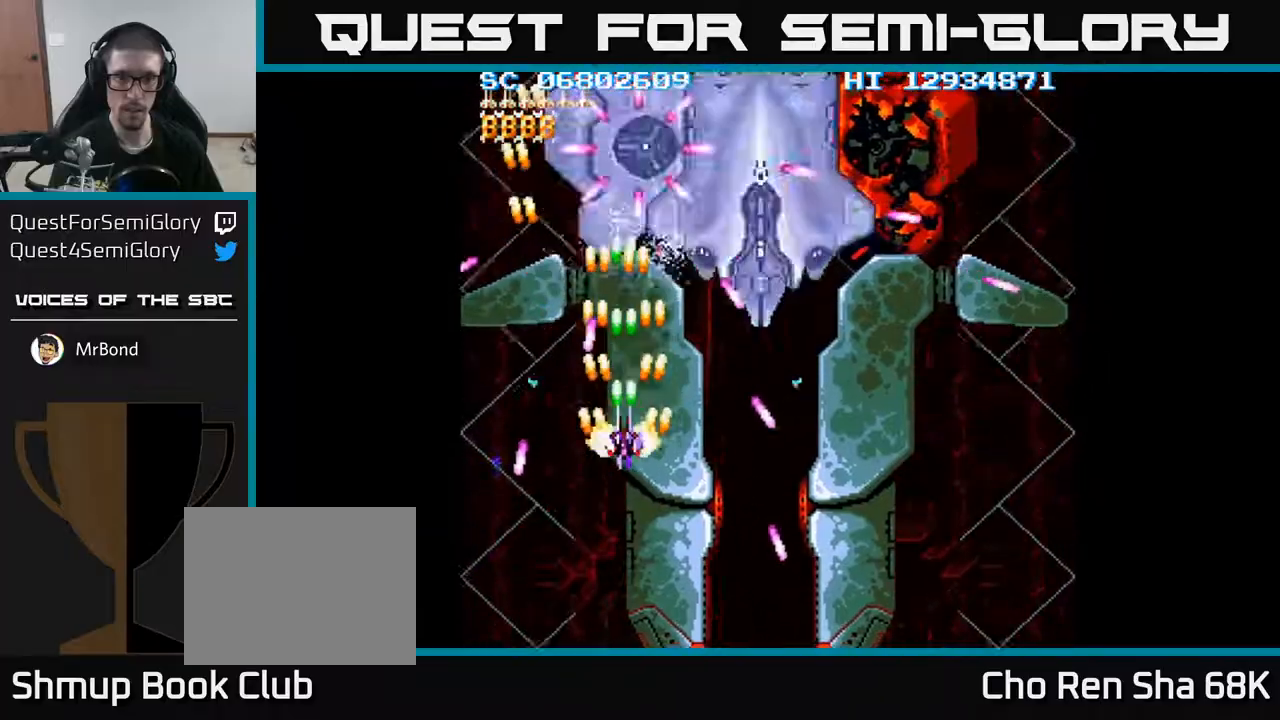
{"buttons": ["A"], "events": [[100, "DPAD_RIGHT", "down"], [200, "DPAD_RIGHT", "up"], [317, "DPAD_RIGHT", "down"], [433, "DPAD_RIGHT", "up"]]}
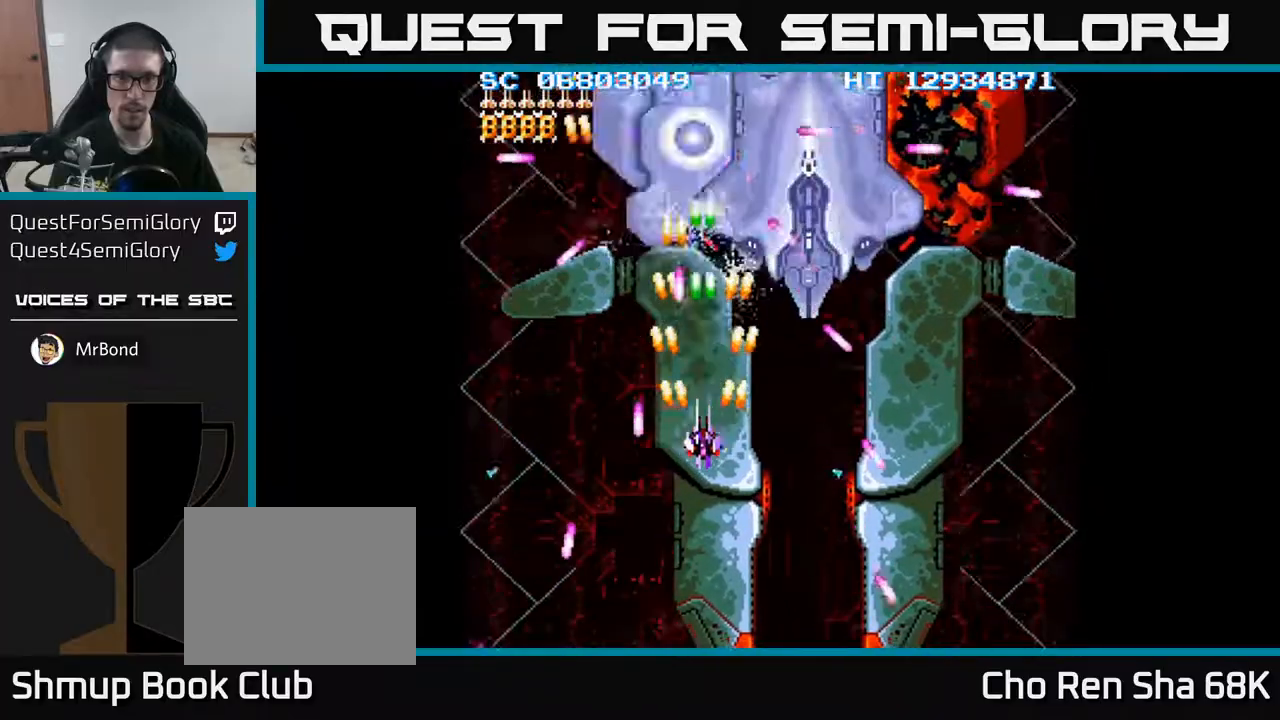
{"buttons": ["A", "DPAD_RIGHT"], "events": [[200, "DPAD_RIGHT", "down"], [217, "DPAD_DOWN", "down"], [300, "DPAD_RIGHT", "up"], [333, "DPAD_DOWN", "up"], [483, "DPAD_RIGHT", "down"]]}
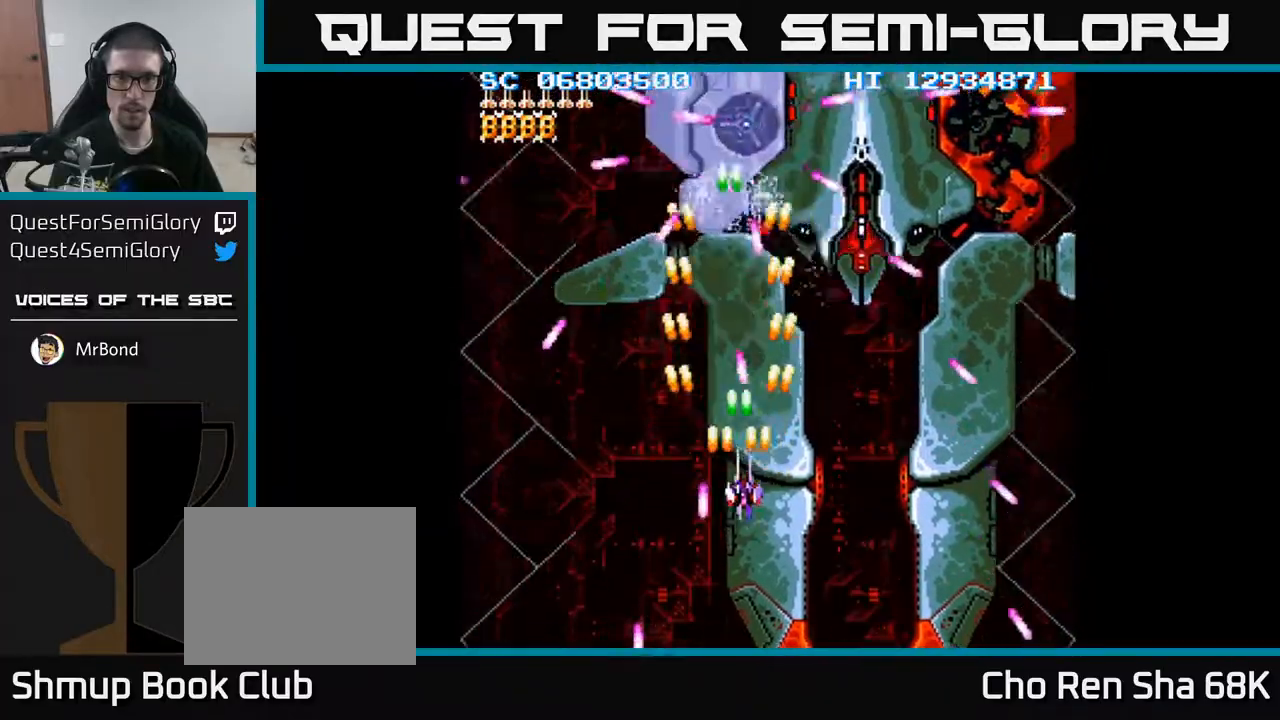
{"buttons": ["A"], "events": [[17, "DPAD_DOWN", "down"], [117, "DPAD_DOWN", "up"], [117, "DPAD_RIGHT", "up"], [167, "DPAD_RIGHT", "down"], [400, "DPAD_RIGHT", "up"]]}
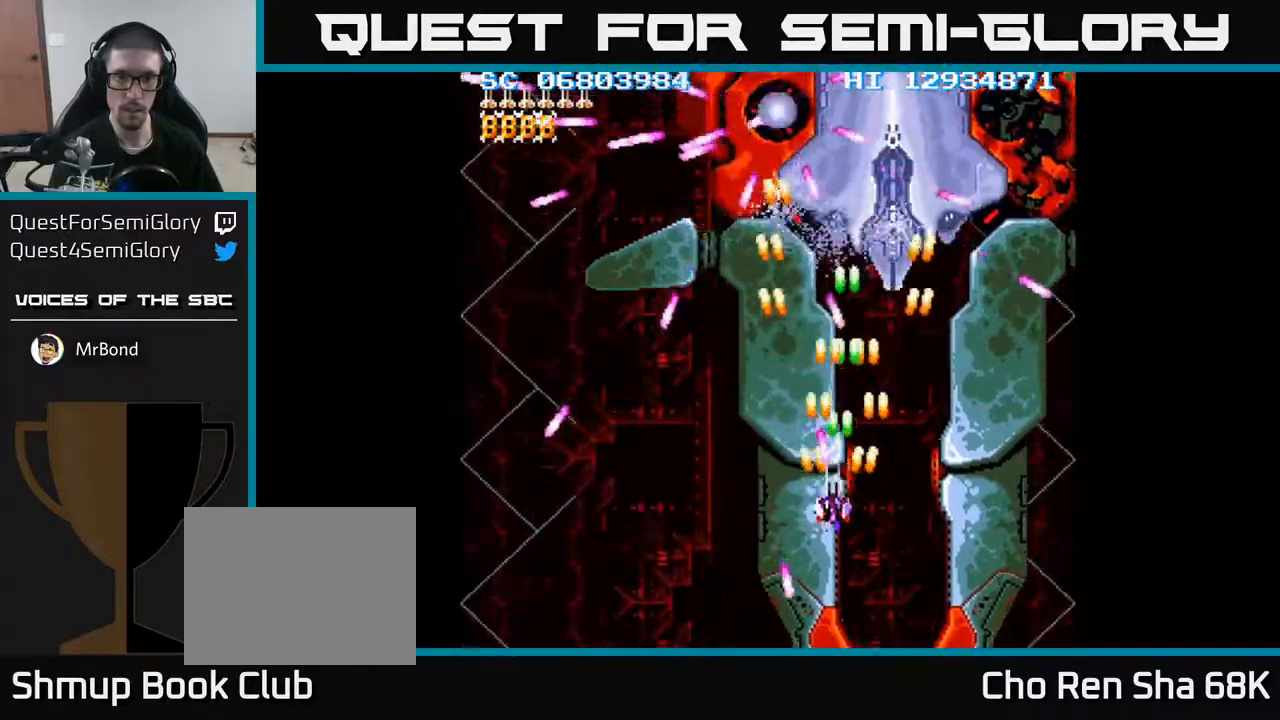
{"buttons": ["A"], "events": [[33, "DPAD_LEFT", "down"], [150, "DPAD_DOWN", "down"], [250, "DPAD_LEFT", "up"], [267, "DPAD_DOWN", "up"]]}
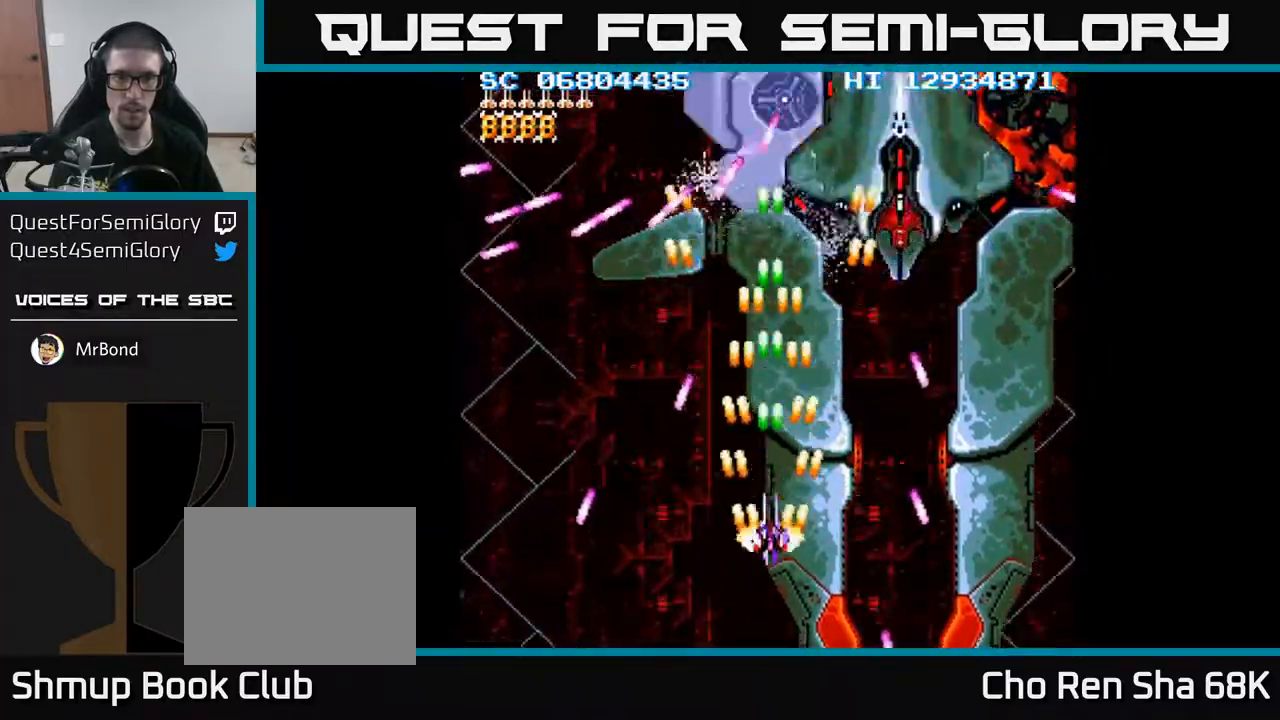
{"buttons": ["A"], "events": [[200, "DPAD_UP", "down"], [333, "DPAD_UP", "up"]]}
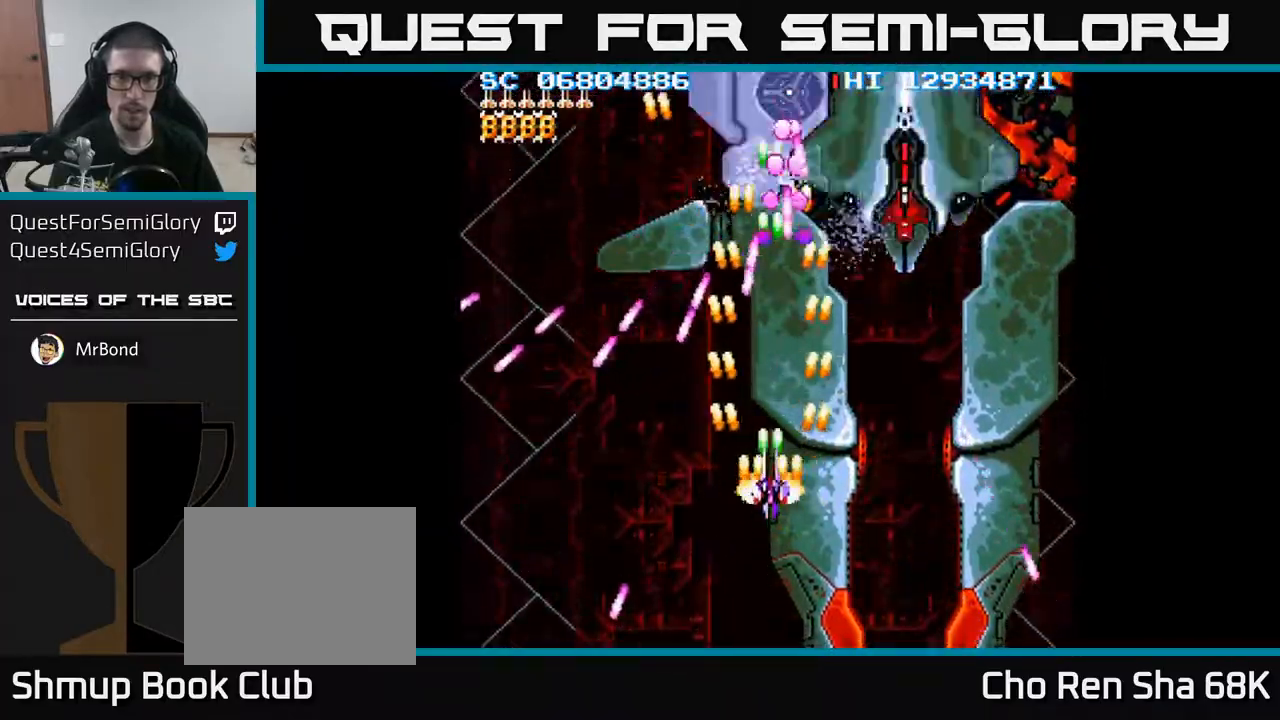
{"buttons": ["A"], "events": [[217, "DPAD_DOWN", "down"], [333, "DPAD_DOWN", "up"]]}
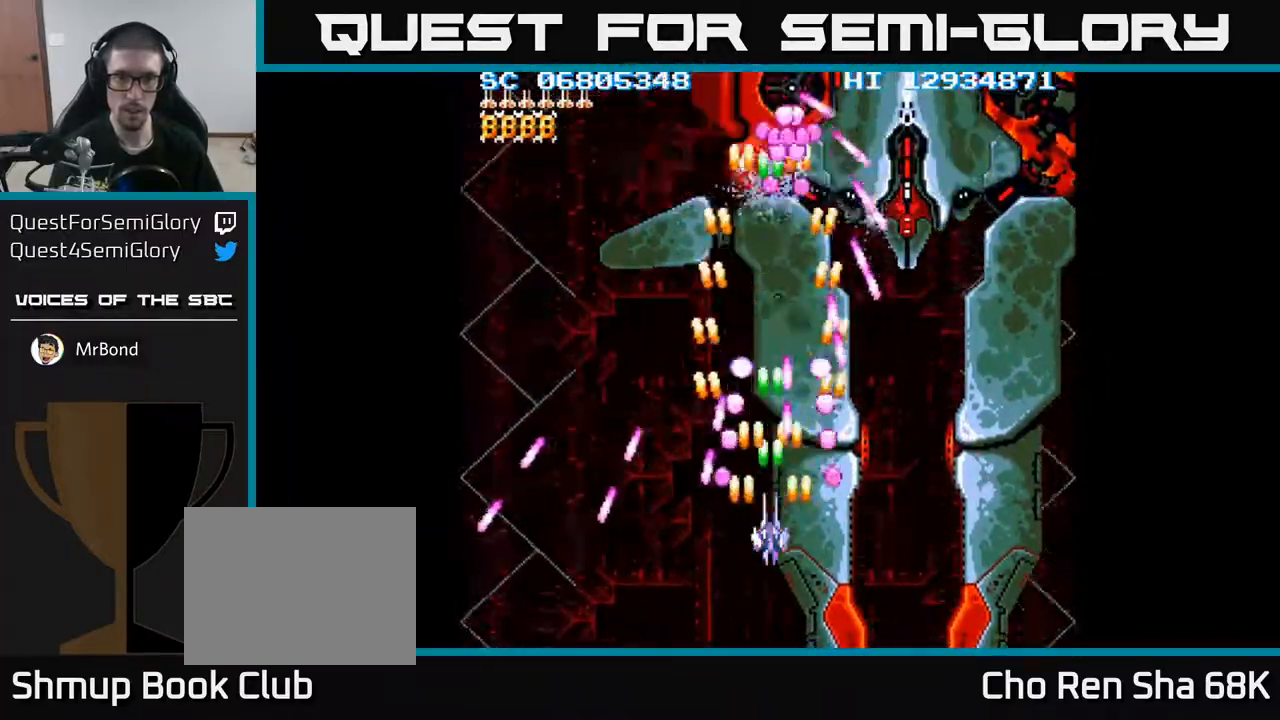
{"buttons": ["A"], "events": [[283, "DPAD_UP", "down"], [400, "DPAD_UP", "up"]]}
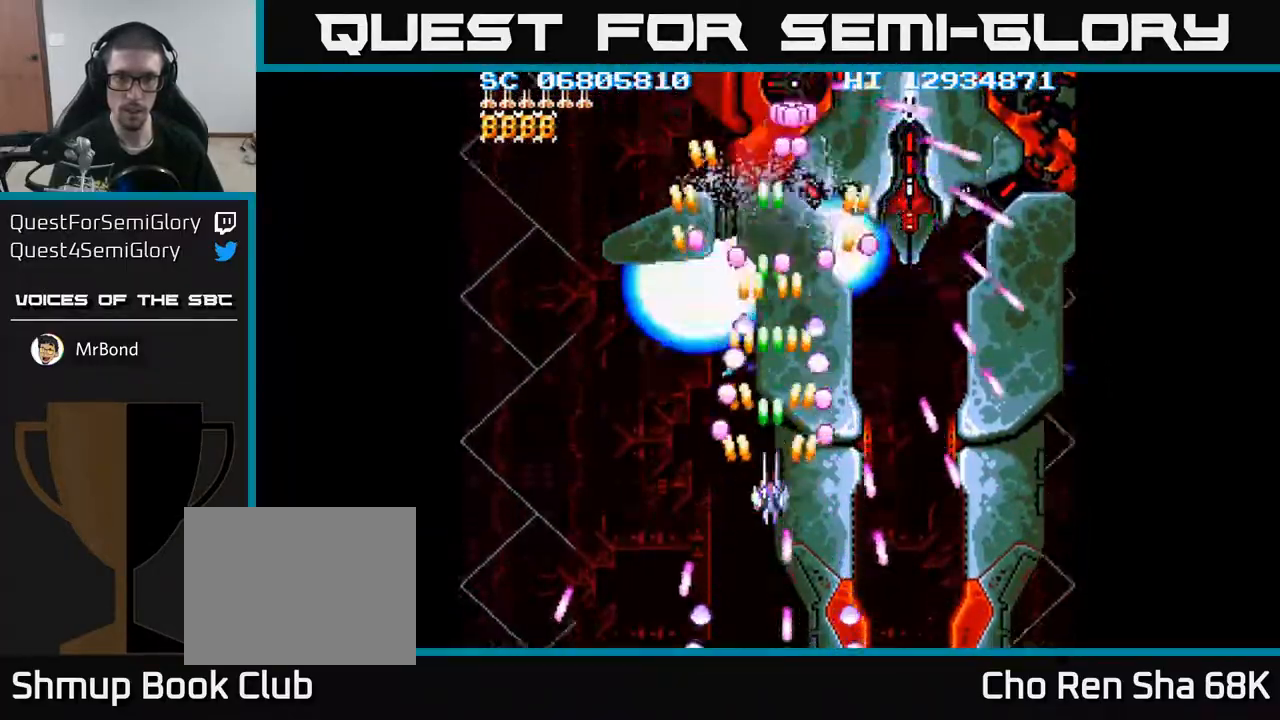
{"buttons": ["A", "DPAD_DOWN"], "events": [[467, "DPAD_DOWN", "down"]]}
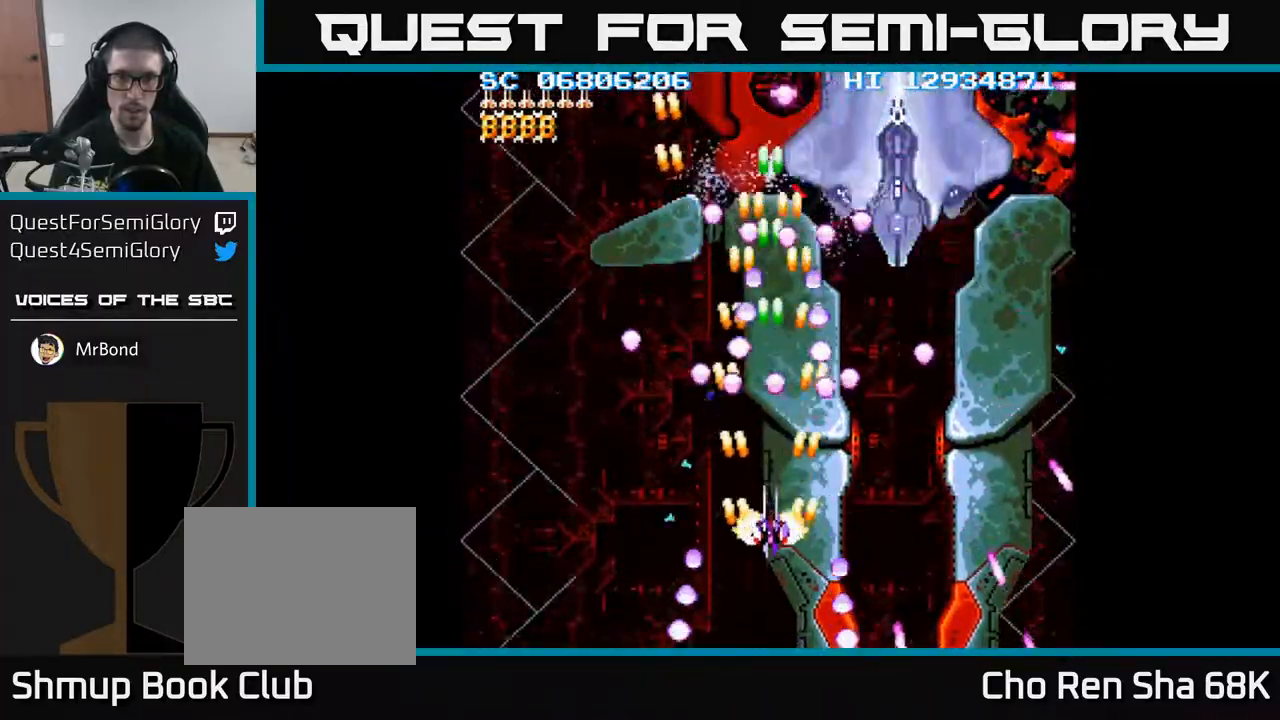
{"buttons": ["A"], "events": [[83, "DPAD_DOWN", "up"], [167, "DPAD_DOWN", "down"], [283, "DPAD_DOWN", "up"]]}
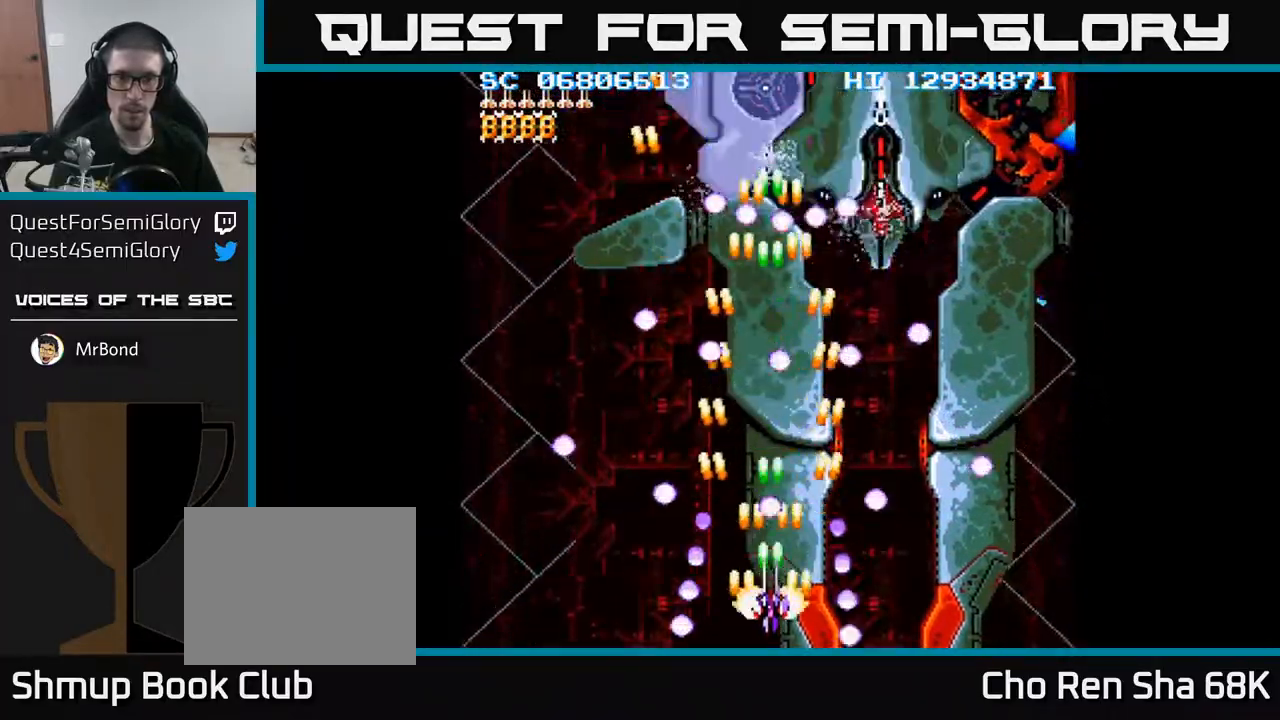
{"buttons": ["A", "DPAD_UP"], "events": [[17, "DPAD_DOWN", "down"], [100, "DPAD_DOWN", "up"], [200, "DPAD_LEFT", "down"], [250, "DPAD_UP", "down"], [300, "DPAD_LEFT", "up"]]}
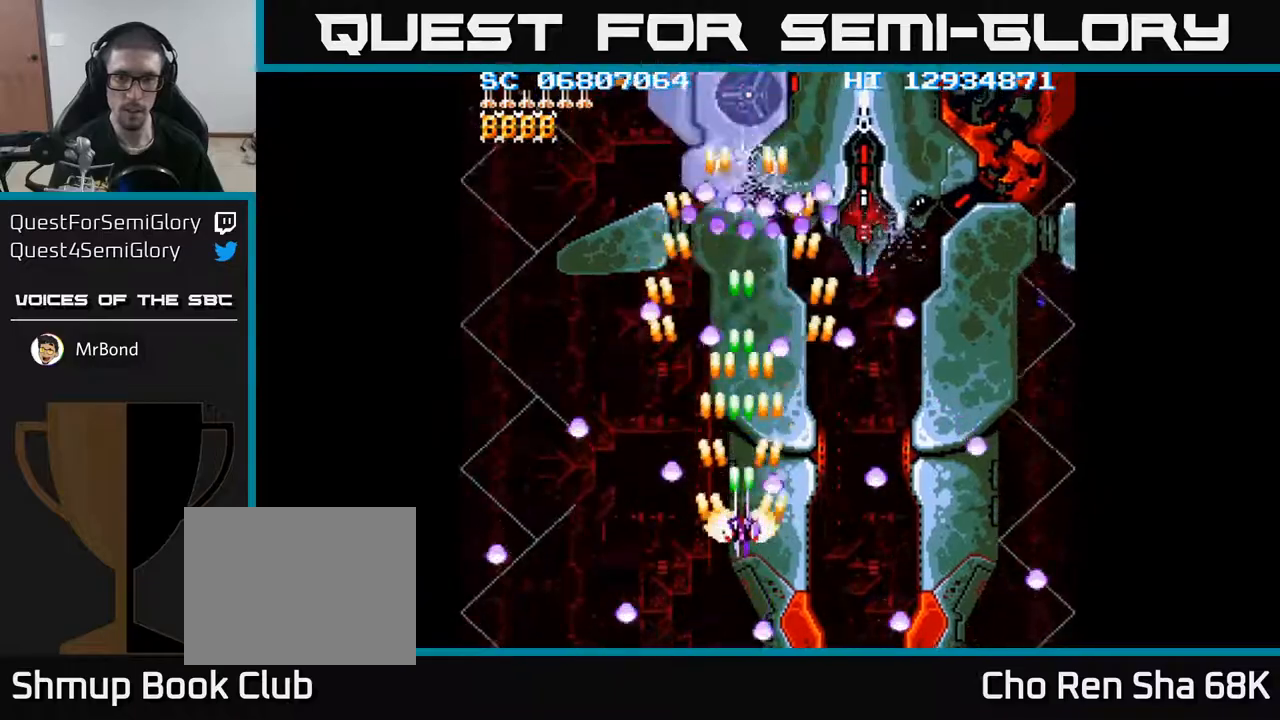
{"buttons": ["A"], "events": [[17, "DPAD_UP", "up"]]}
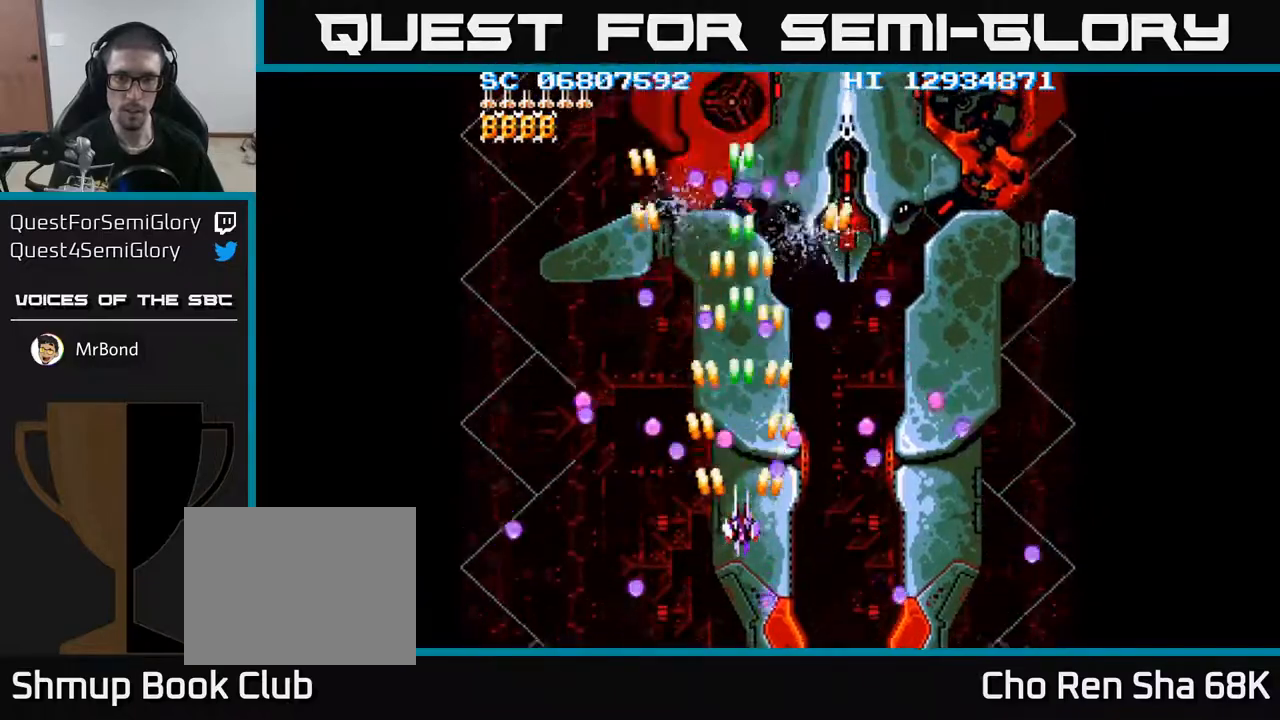
{"buttons": ["A", "DPAD_LEFT"], "events": [[467, "DPAD_LEFT", "down"]]}